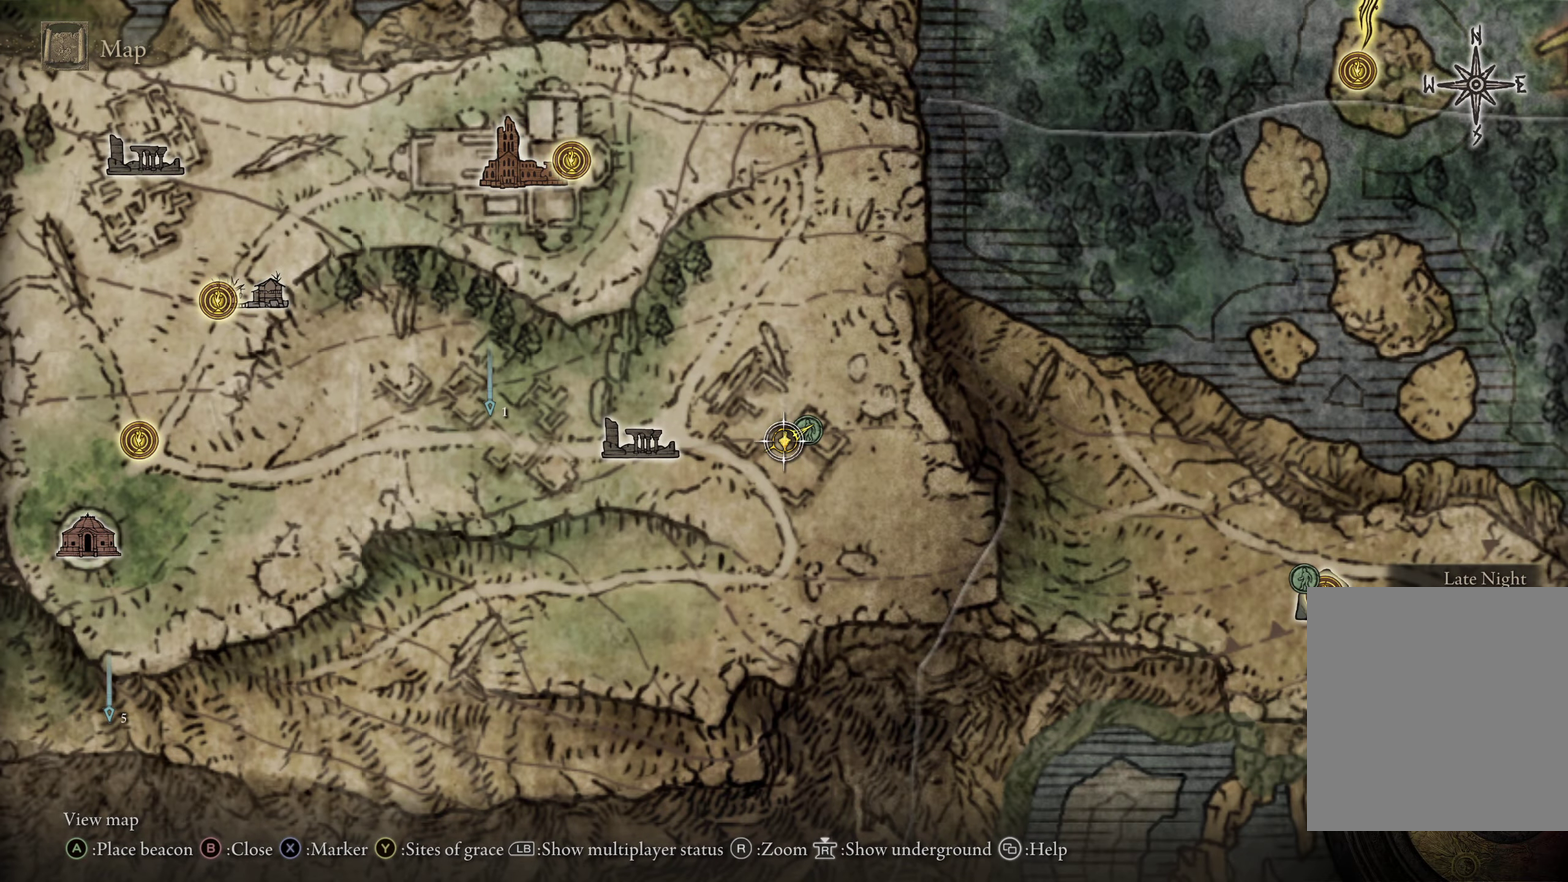
Gameplay with a controller (Xbox layout); each line is a JSON object with the inputs held at the frame after it (dt_ms = milliseconds from this image to that frame). "events" lists button and stick changes between this image and that frame as [ms after this image, input, new state], when the widget could be followed in between. Not read: R2.
{"dt_ms": 600, "buttons": ["B"], "left_stick": "center", "right_stick": "center", "events": [[566, "B", "down"]]}
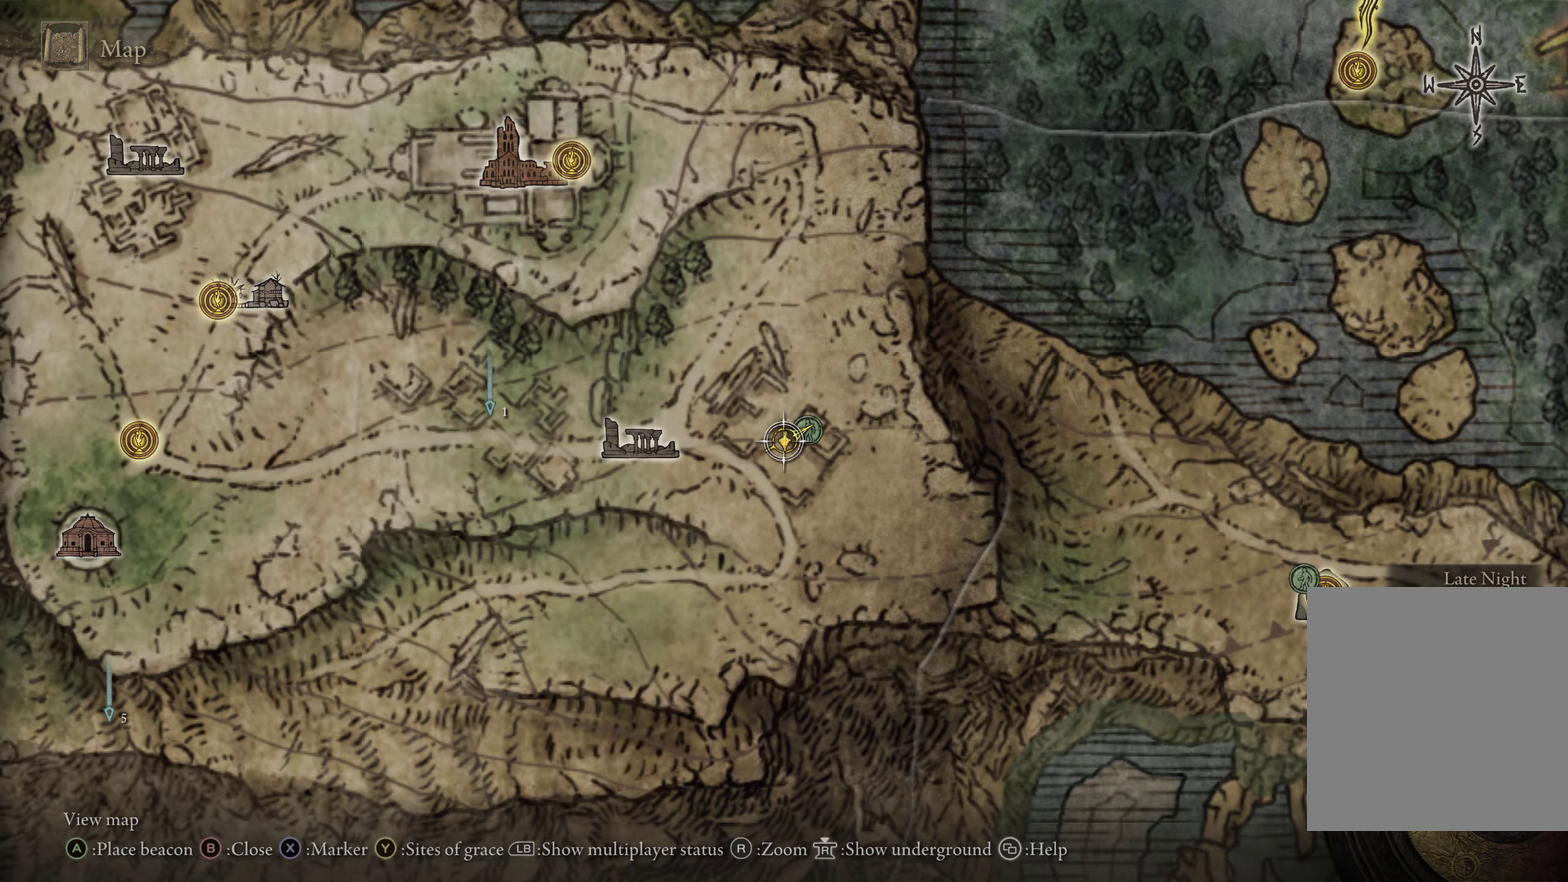
{"dt_ms": 500, "buttons": [], "left_stick": "up-right", "right_stick": "right", "events": [[33, "B", "up"], [116, "left_stick", "right"], [266, "right_stick", "right"], [450, "left_stick", "up-right"]]}
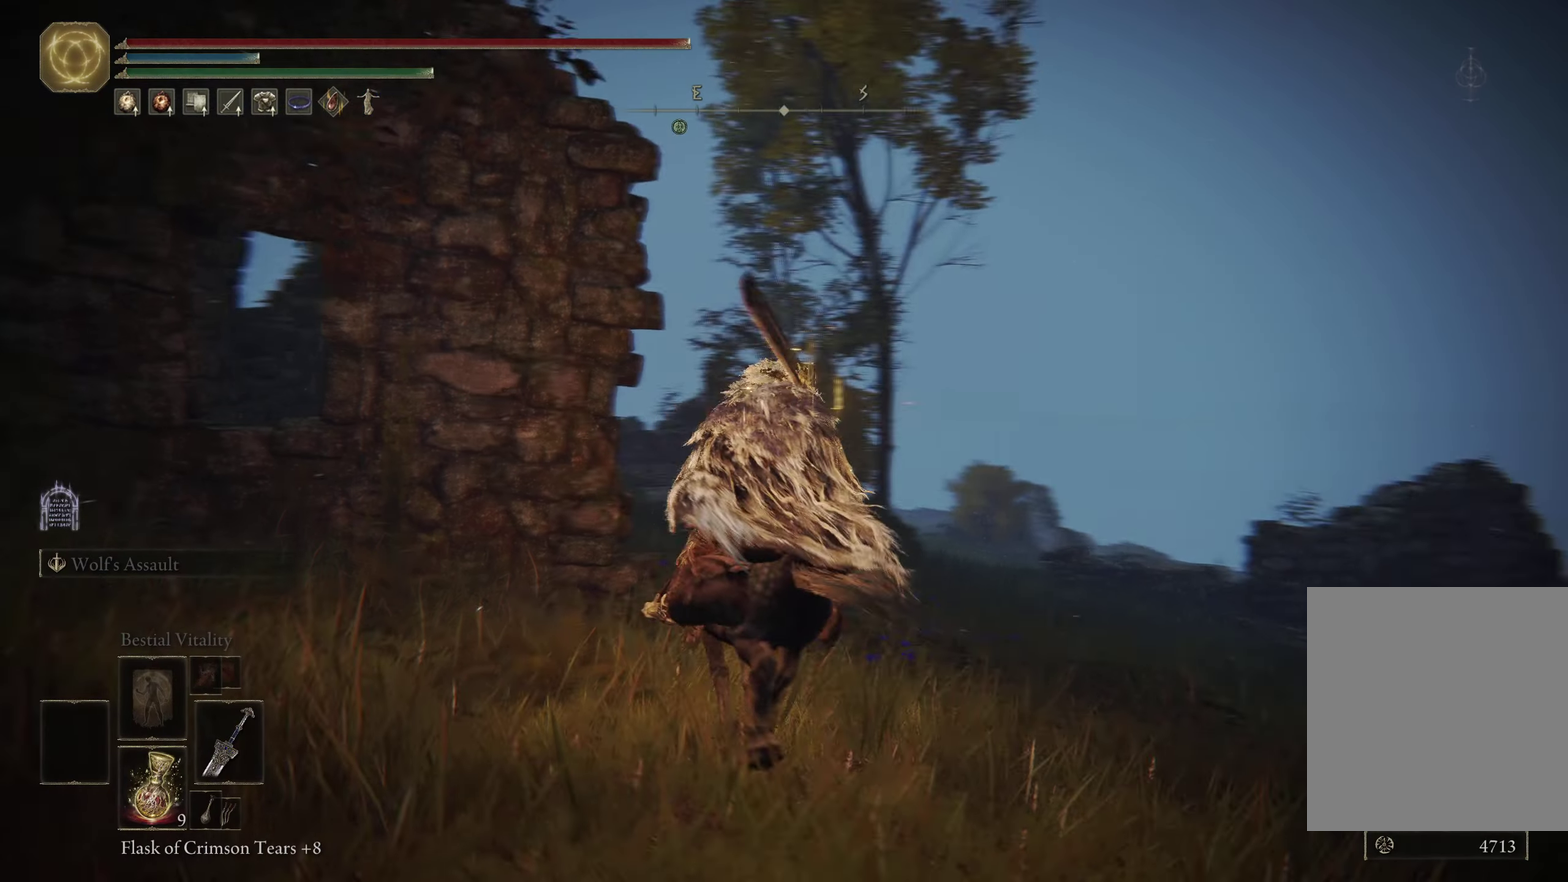
{"dt_ms": 400, "buttons": [], "left_stick": "up-right", "right_stick": "center", "events": [[16, "right_stick", "center"], [183, "left_stick", "up"], [250, "B", "down"], [350, "B", "up"], [366, "left_stick", "up-right"]]}
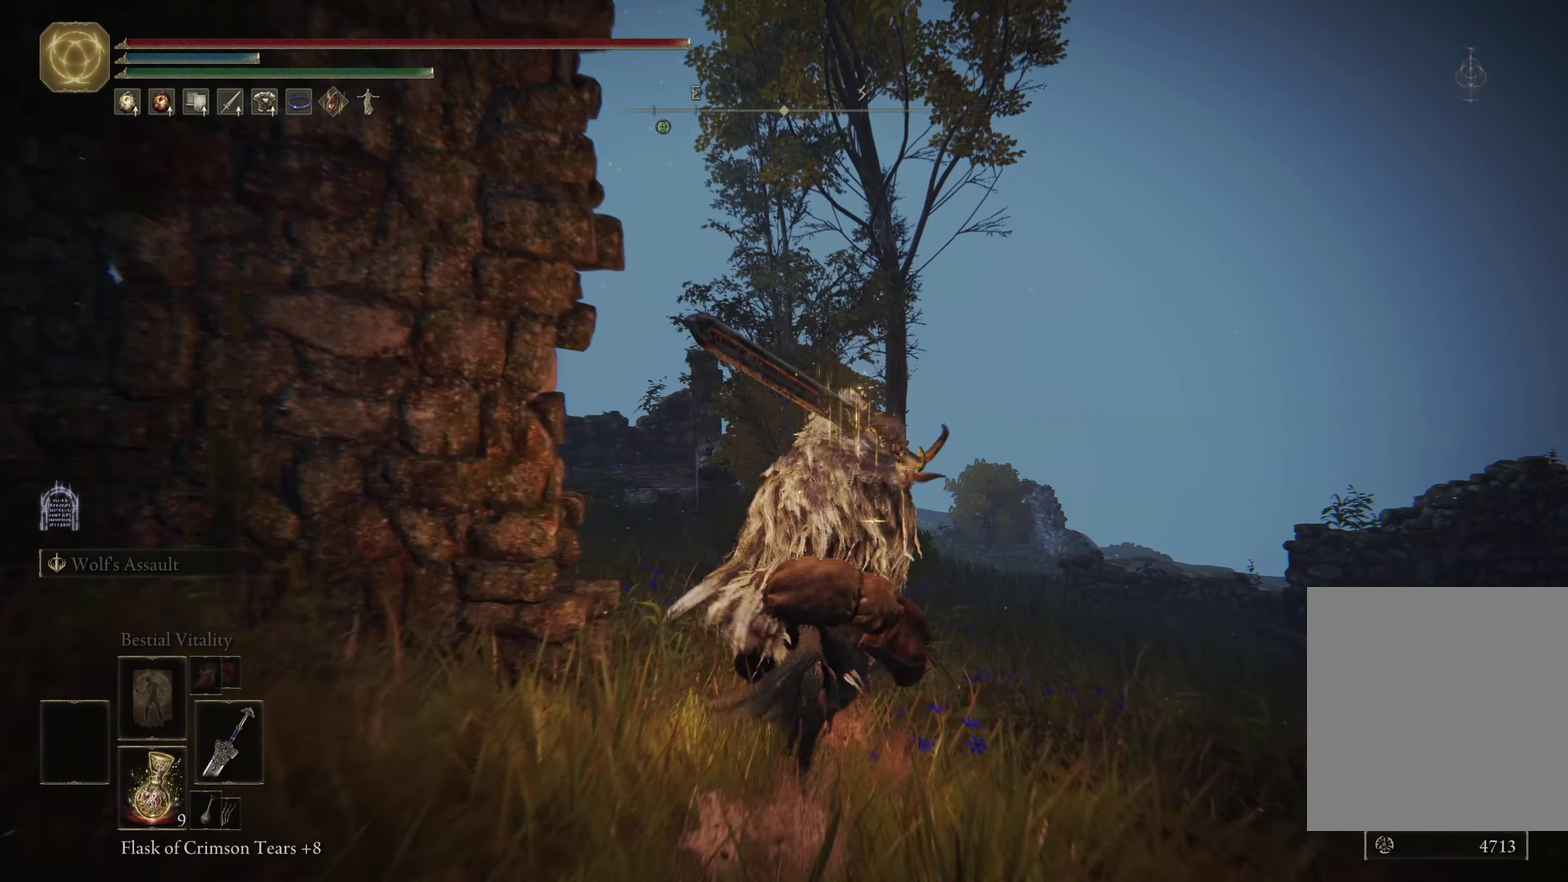
{"dt_ms": 600, "buttons": [], "left_stick": "up-right", "right_stick": "center", "events": [[150, "right_stick", "down-left"], [333, "right_stick", "center"]]}
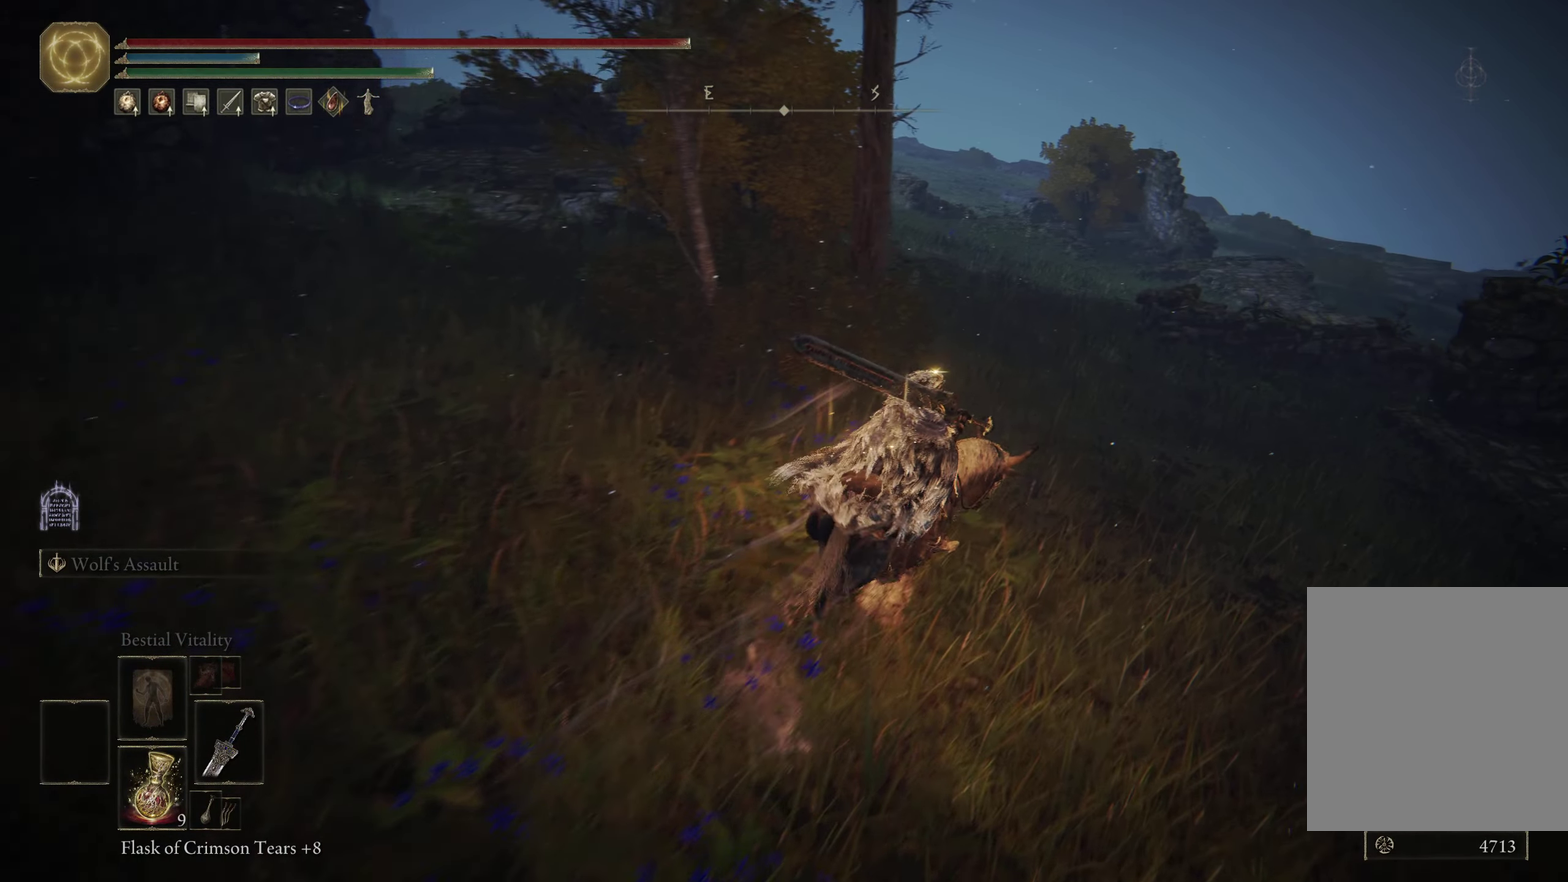
{"dt_ms": 400, "buttons": [], "left_stick": "up", "right_stick": "center", "events": [[283, "left_stick", "up"]]}
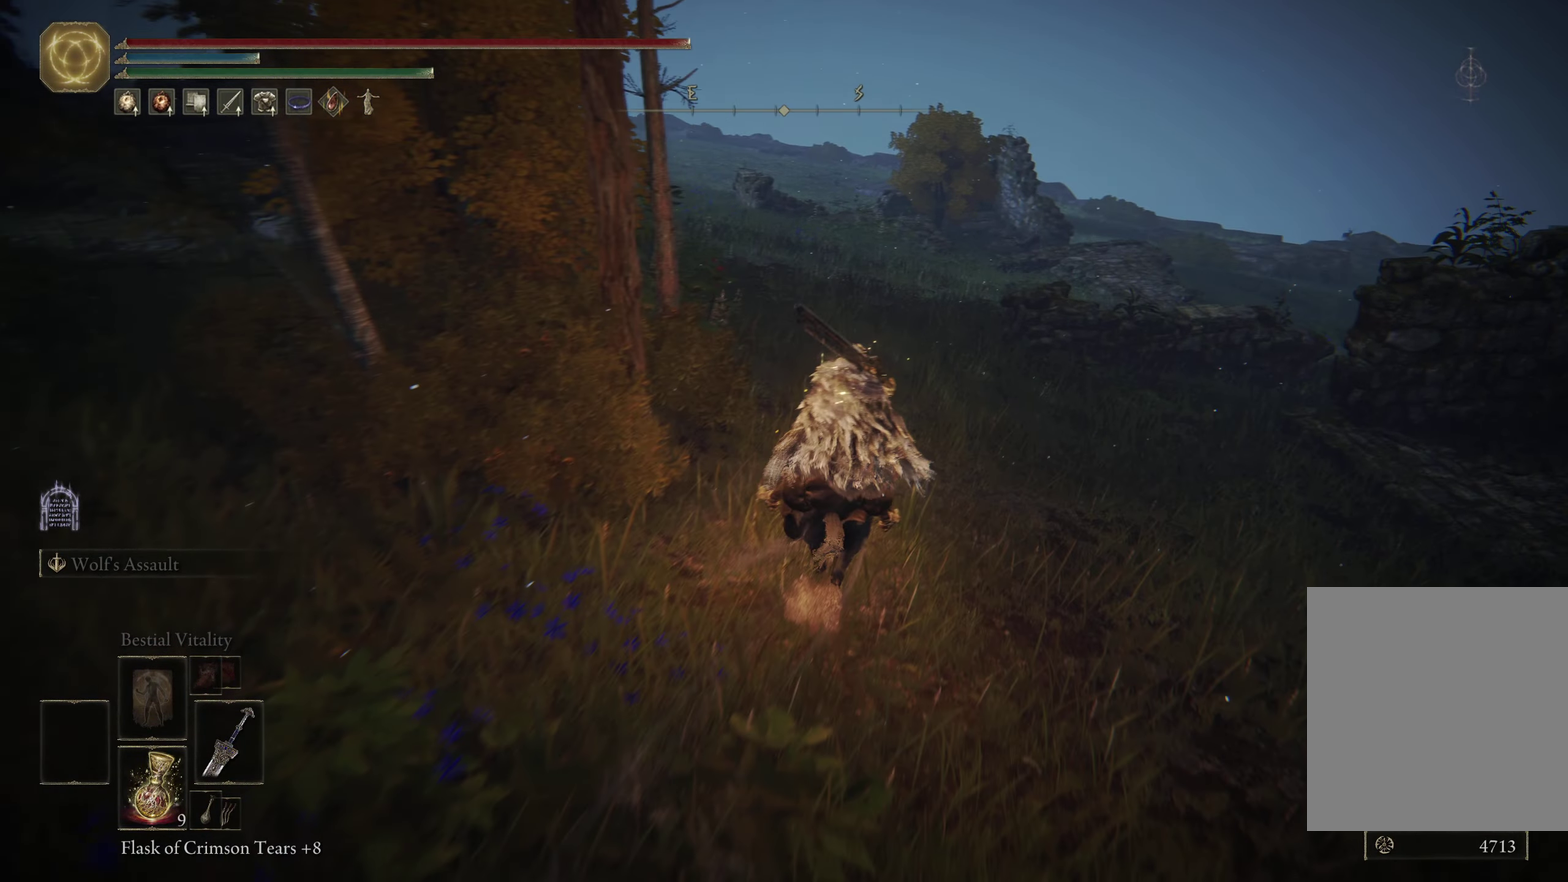
{"dt_ms": 500, "buttons": [], "left_stick": "up", "right_stick": "center", "events": []}
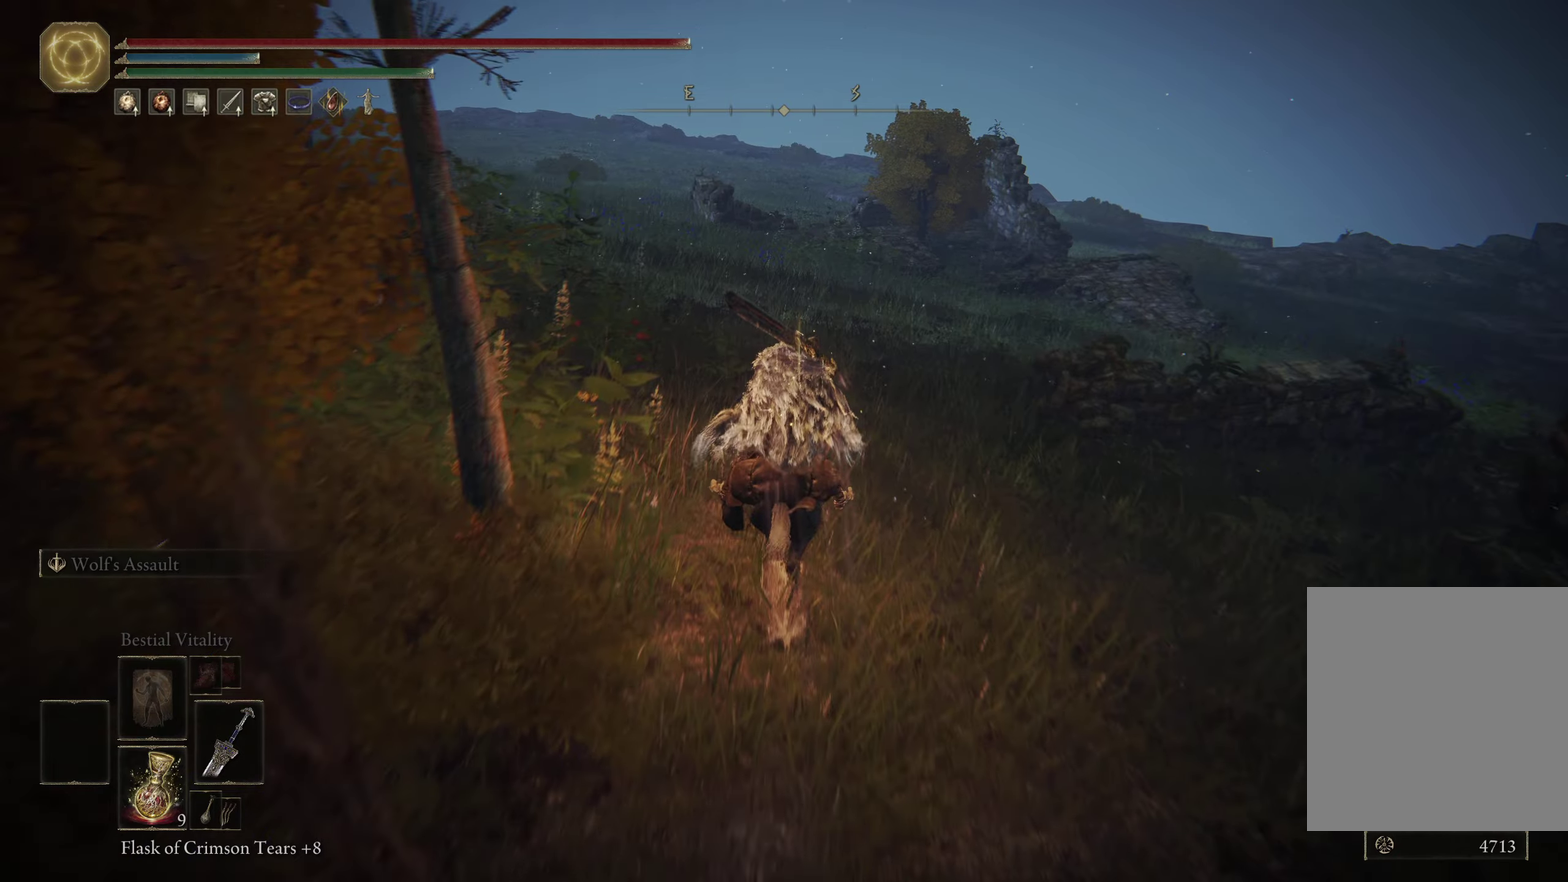
{"dt_ms": 500, "buttons": [], "left_stick": "center", "right_stick": "center", "events": [[317, "right_stick", "left"], [367, "left_stick", "center"], [483, "right_stick", "center"]]}
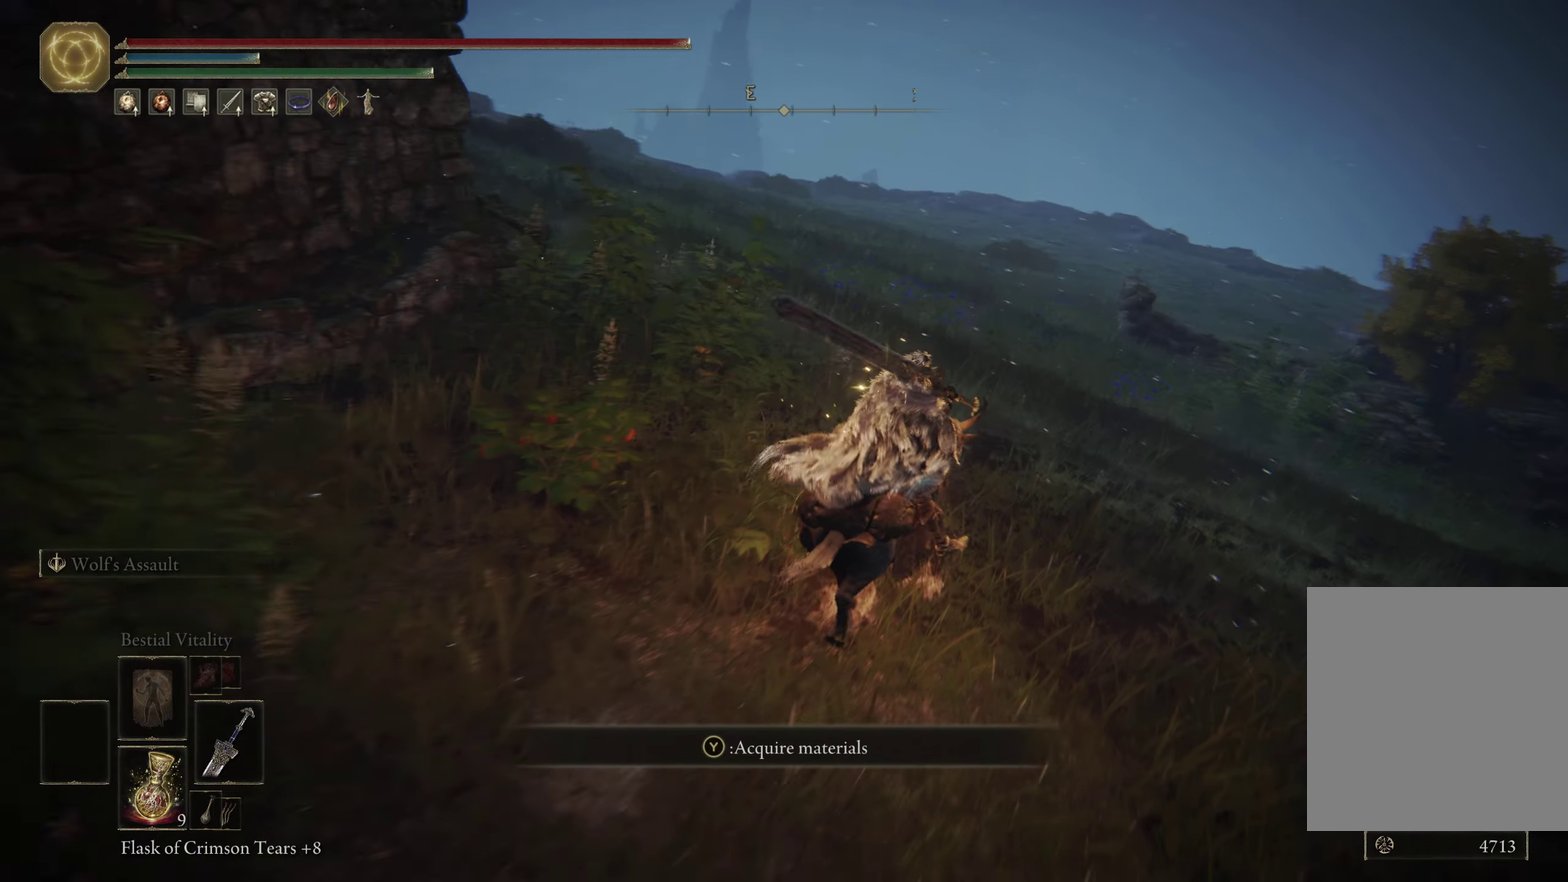
{"dt_ms": 600, "buttons": [], "left_stick": "center", "right_stick": "center", "events": [[133, "SELECT", "down"], [233, "SELECT", "up"]]}
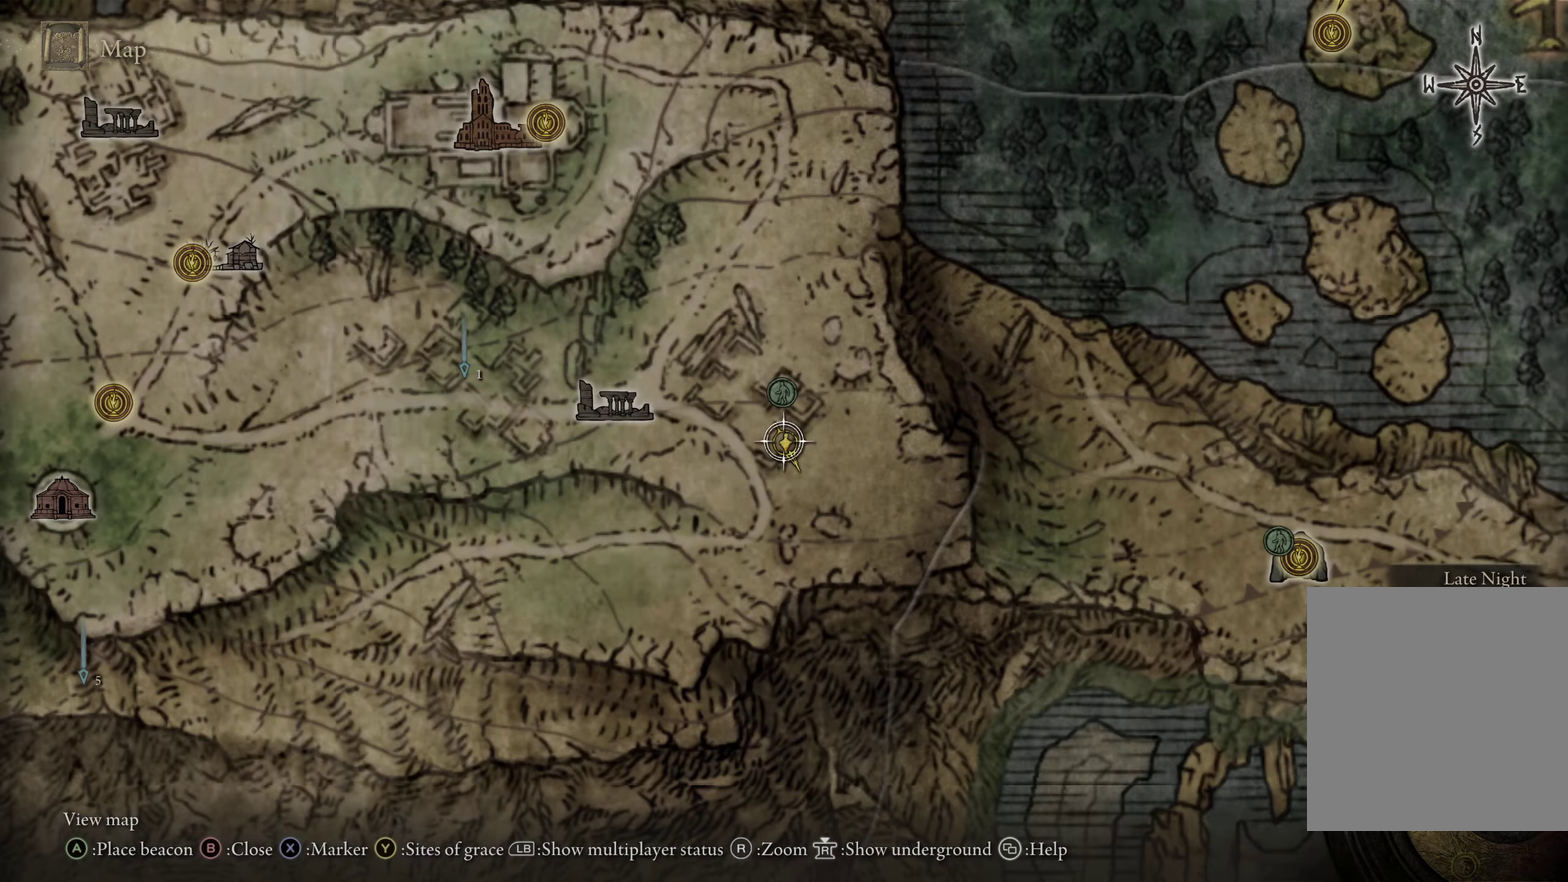
{"dt_ms": 400, "buttons": [], "left_stick": "center", "right_stick": "center", "events": []}
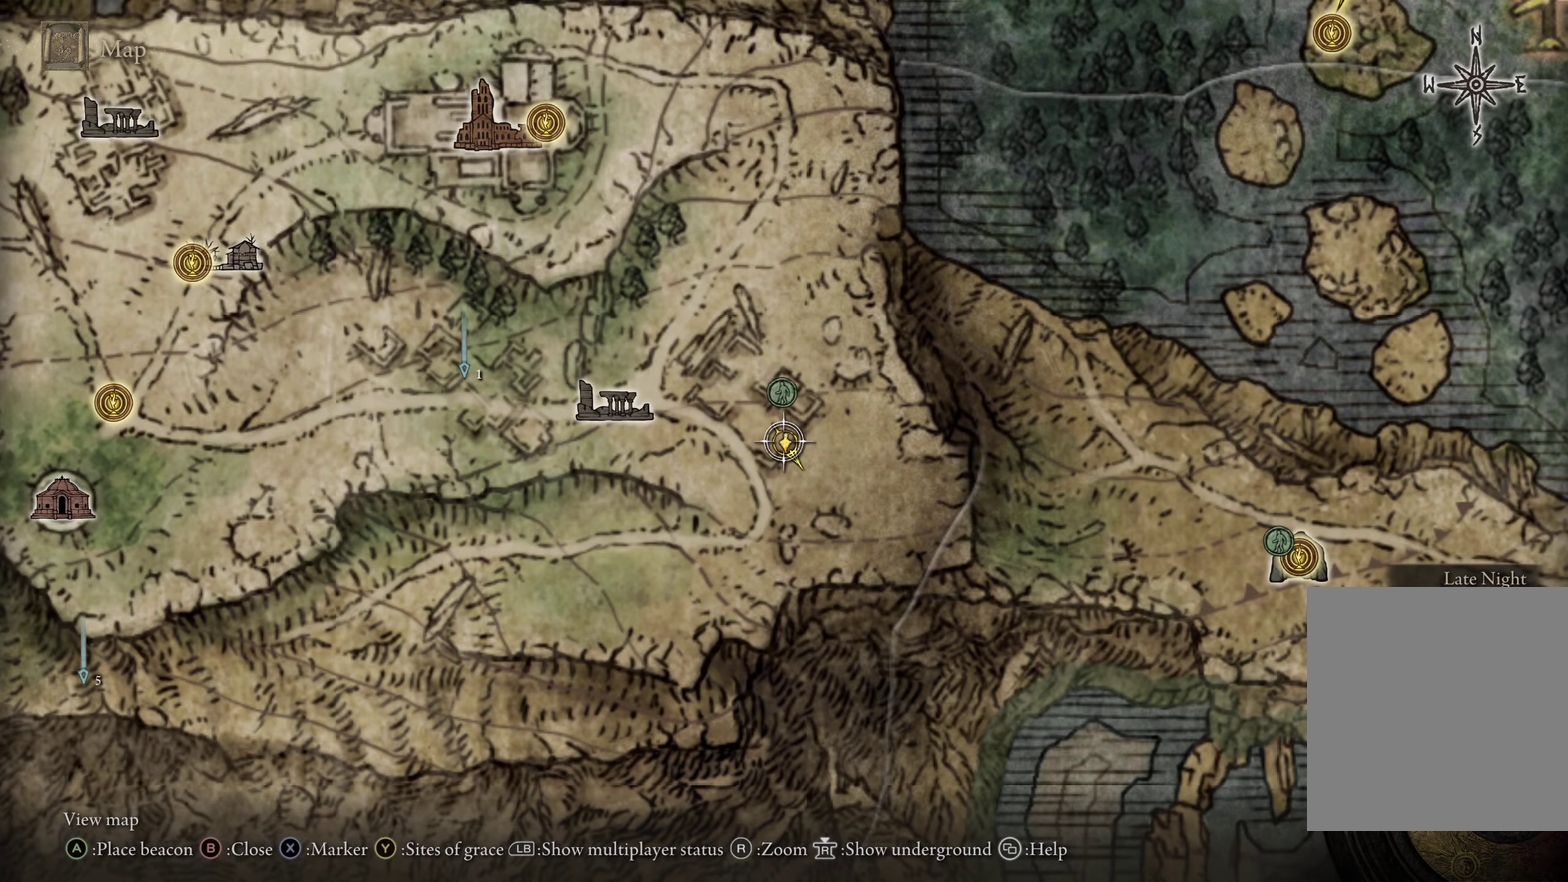
{"dt_ms": 700, "buttons": ["B"], "left_stick": "up-right", "right_stick": "center", "events": [[167, "B", "down"], [233, "left_stick", "up-right"], [300, "B", "up"], [617, "B", "down"]]}
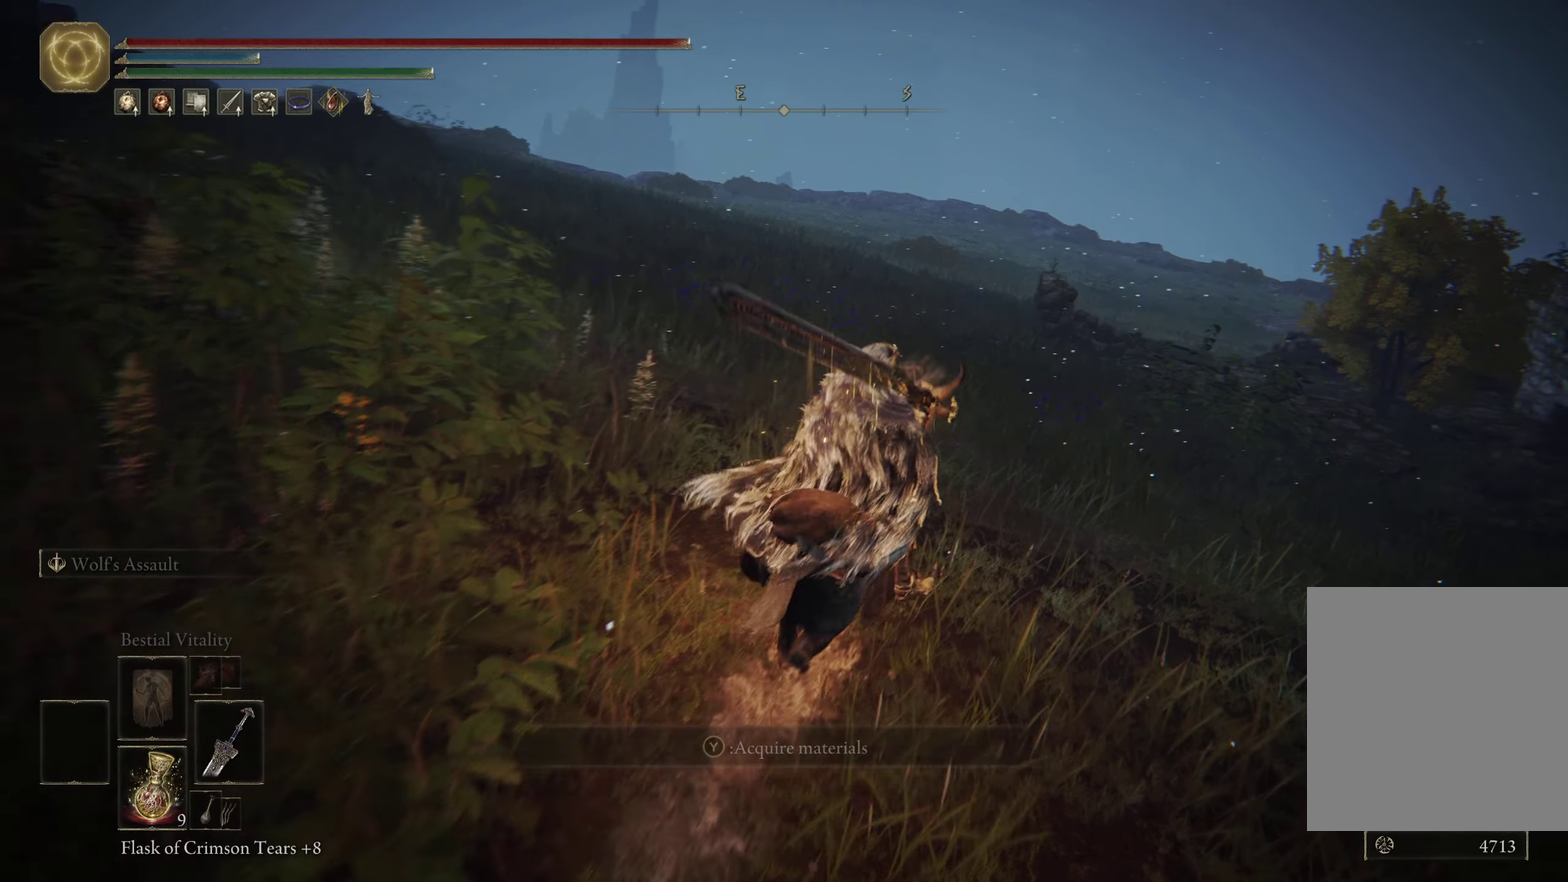
{"dt_ms": 300, "buttons": [], "left_stick": "up-right", "right_stick": "center", "events": [[17, "B", "up"], [100, "B", "down"], [200, "B", "up"]]}
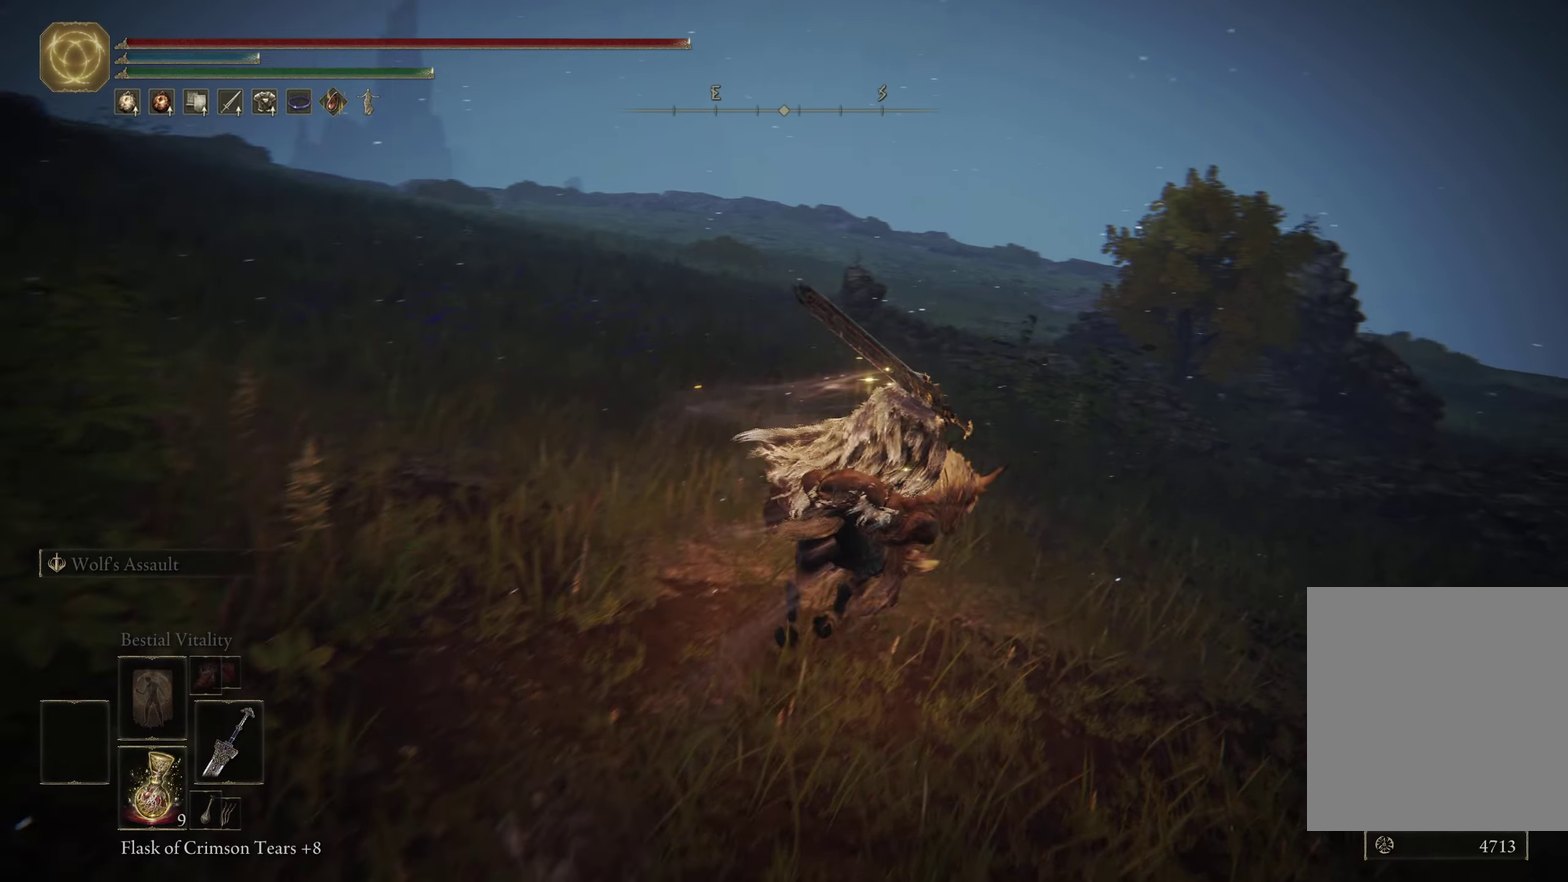
{"dt_ms": 500, "buttons": [], "left_stick": "up", "right_stick": "center", "events": [[250, "right_stick", "right"], [267, "left_stick", "up"], [383, "left_stick", "up-left"], [417, "right_stick", "center"], [483, "left_stick", "up"]]}
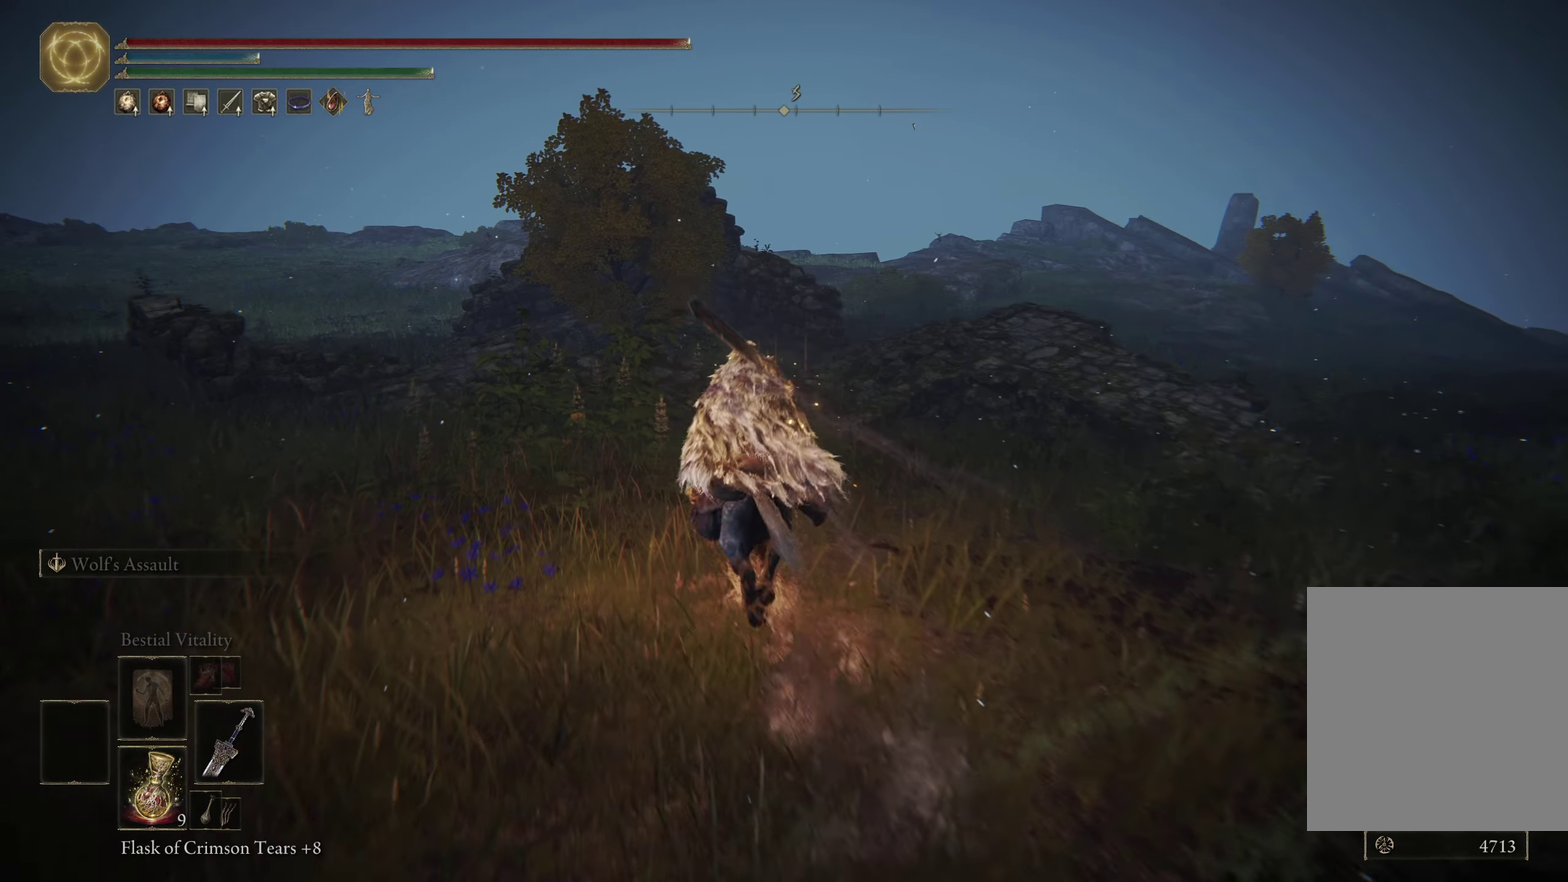
{"dt_ms": 500, "buttons": [], "left_stick": "up", "right_stick": "center", "events": []}
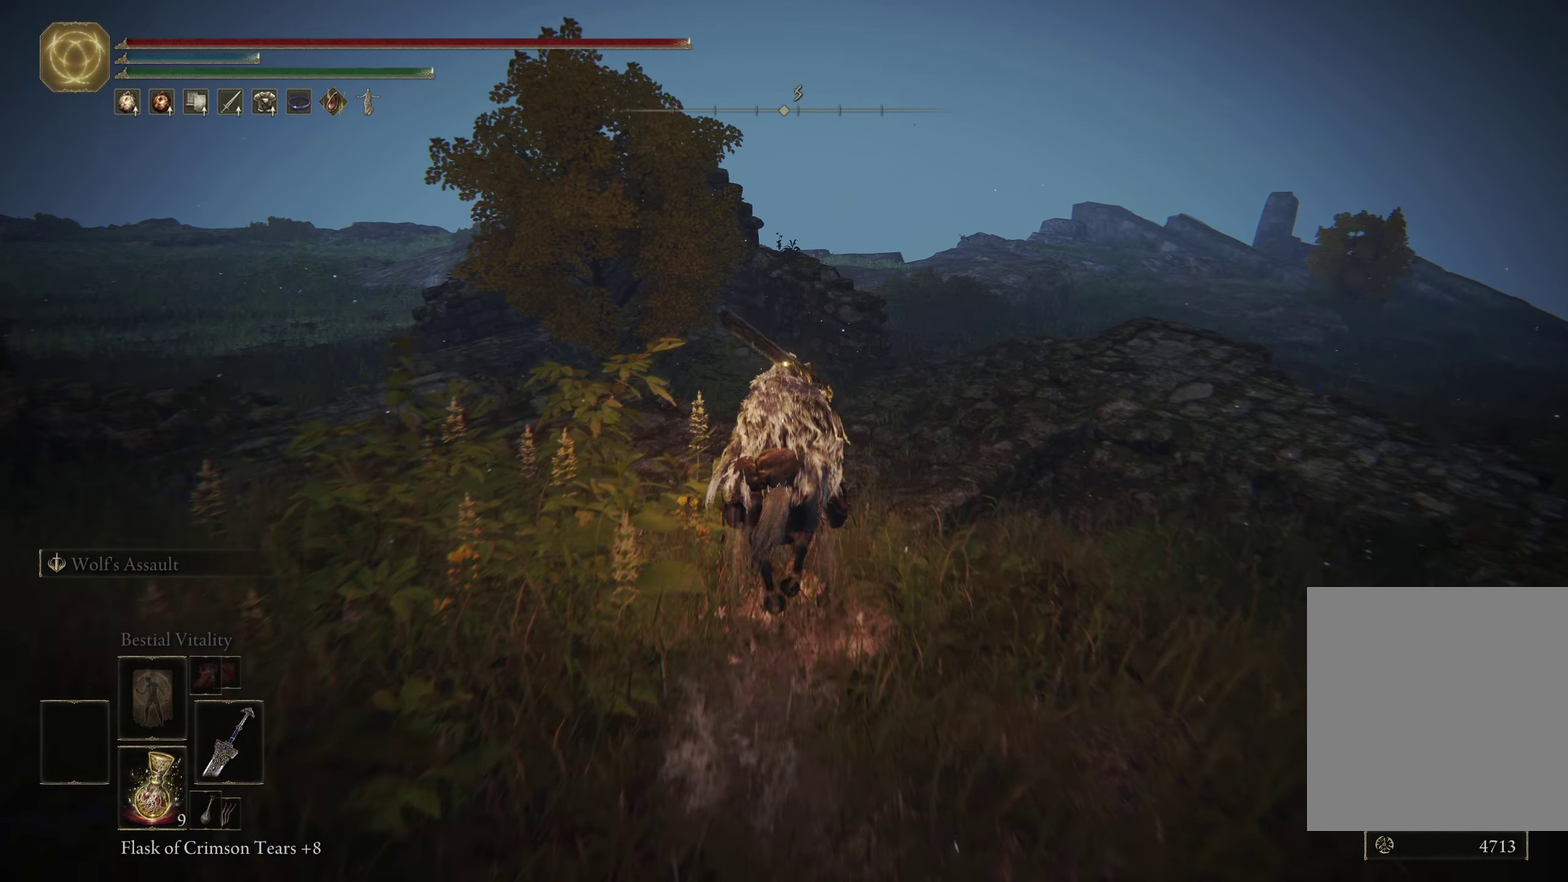
{"dt_ms": 500, "buttons": [], "left_stick": "up", "right_stick": "center", "events": [[200, "left_stick", "up-right"], [367, "left_stick", "up"]]}
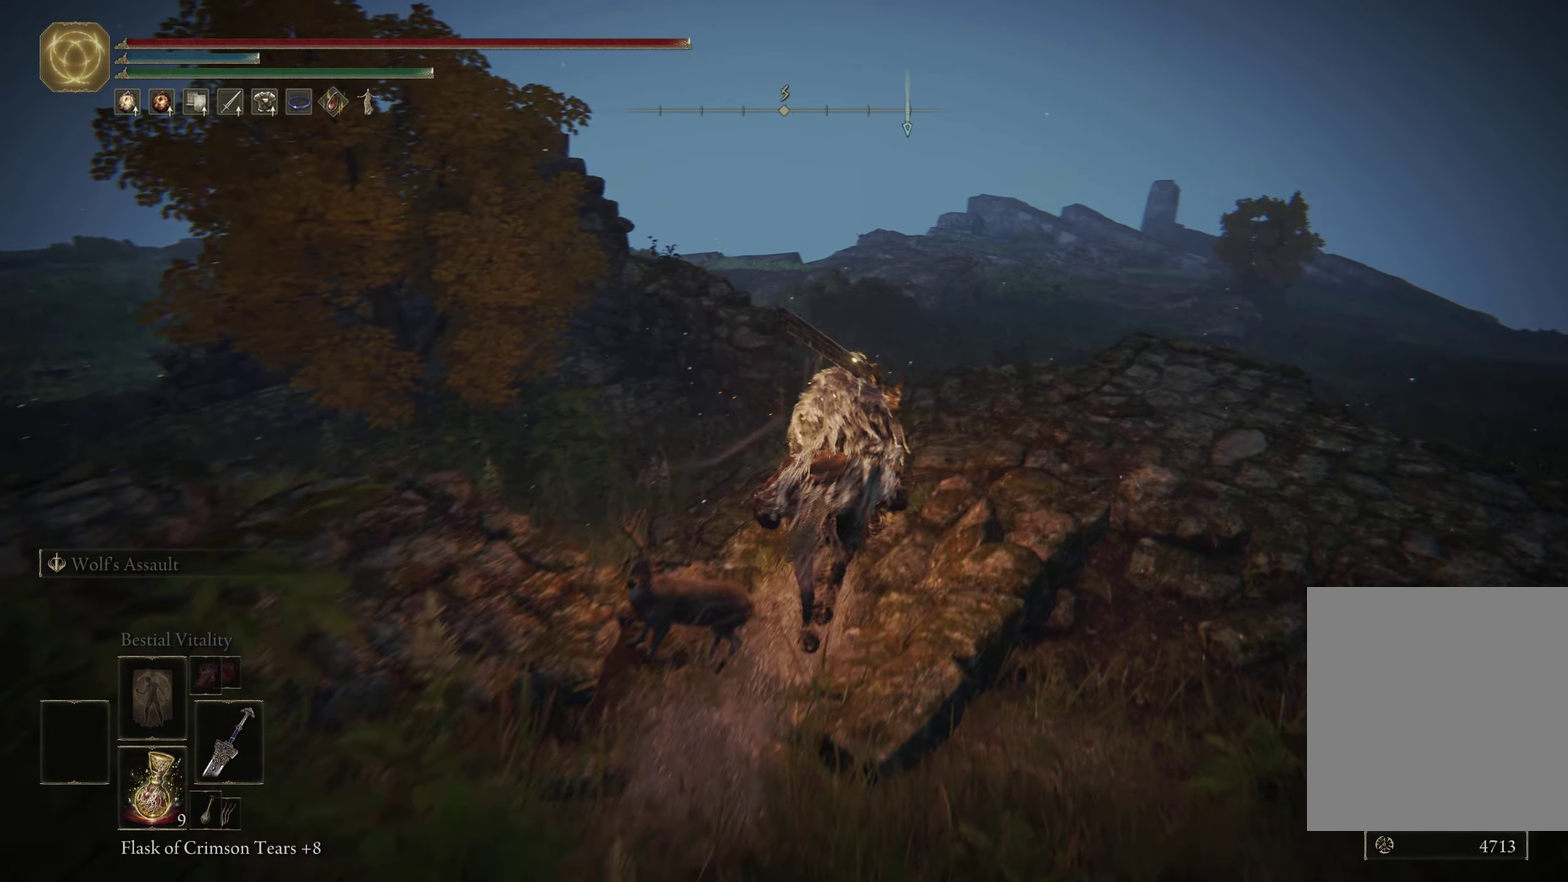
{"dt_ms": 700, "buttons": [], "left_stick": "center", "right_stick": "center", "events": [[17, "left_stick", "up-left"], [33, "right_stick", "down-left"], [183, "left_stick", "center"], [200, "right_stick", "left"], [633, "right_stick", "center"]]}
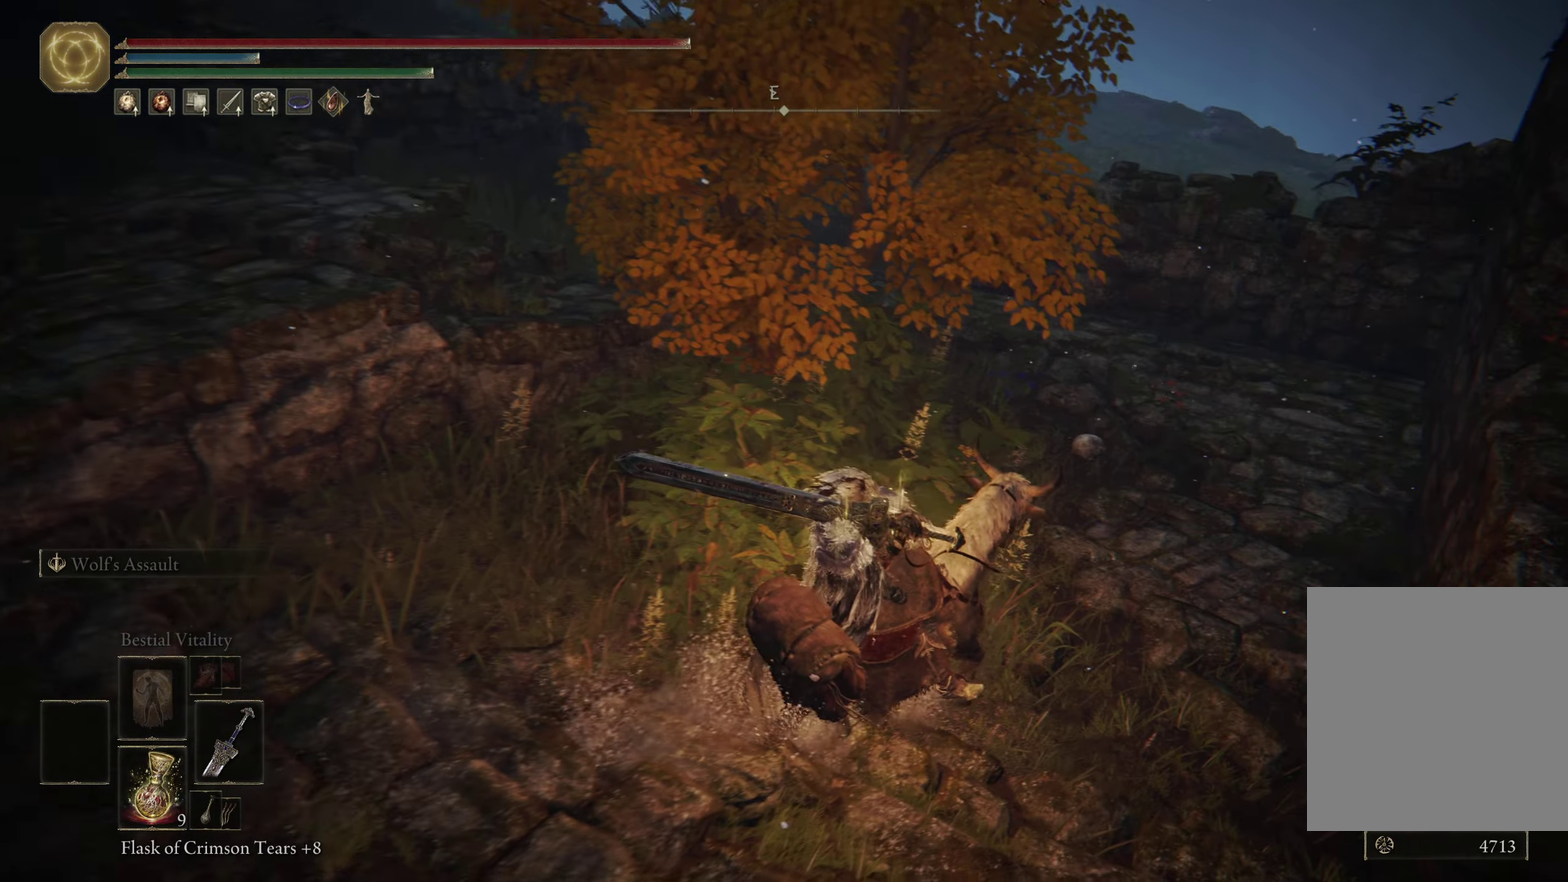
{"dt_ms": 300, "buttons": [], "left_stick": "up-right", "right_stick": "down-left", "events": [[17, "left_stick", "up-right"], [300, "right_stick", "down-left"]]}